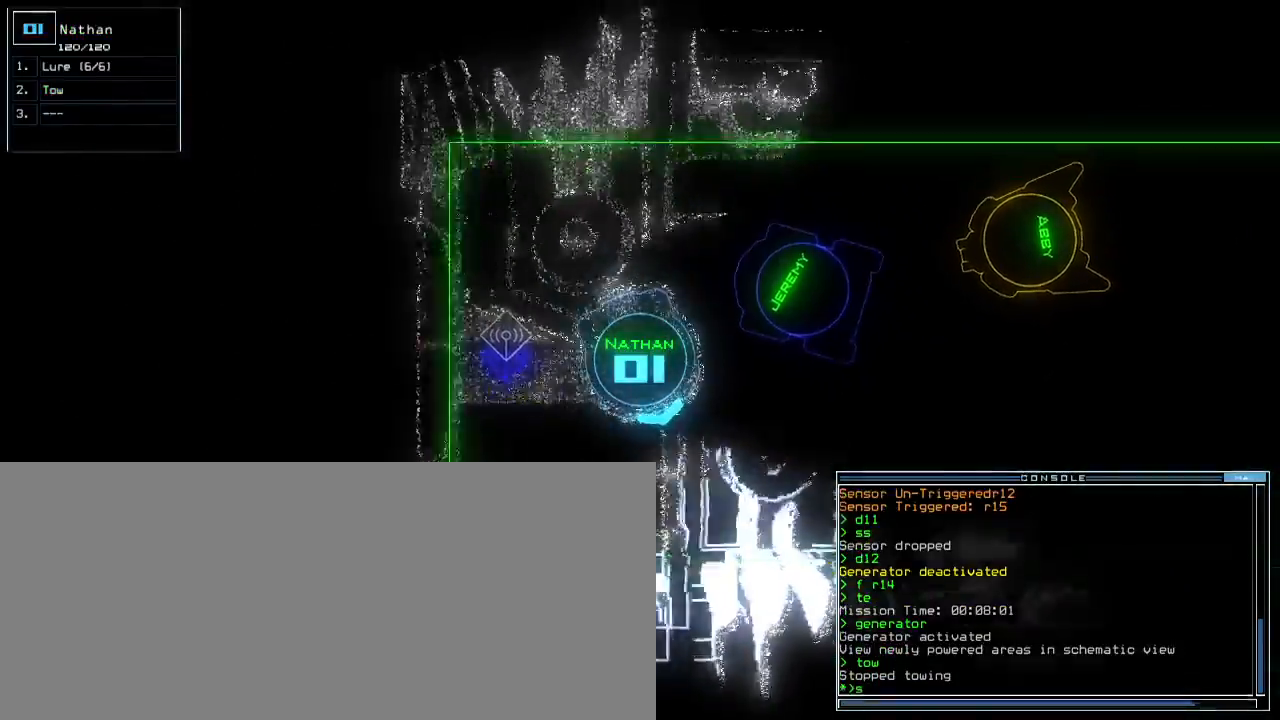
Gameplay with keyboard; each line is a JSON object with the keys held at the frame after it. "events" lists presses ("down") and releases ("up") of ".", "0", "1", "2", "3", "4", "5", "6", "7", "8", "9", "a", "b", "backspace", "c", "caps_lock", "comma", "ctrl_l", "ctrl_r", "d", "down", "e", "equals", "escape", "f", "f12", "g", "h", "i", "j", "k", "l", "left", "m", "minus", "n", "o", "p", "q", "quote", "r", "return", "right", "s", "semicolon", "shift_l", "shift_r", "space", "t", "tab", "tilde", "u", "up", "v", "w", "x", "y" and "z" between this image and that frame as [ms after this image, input, new state], when the widget could be followed in between. No other keys are recorded. Mouse input is not recorded. Not read: other_keys.
{"keys": ["right"]}
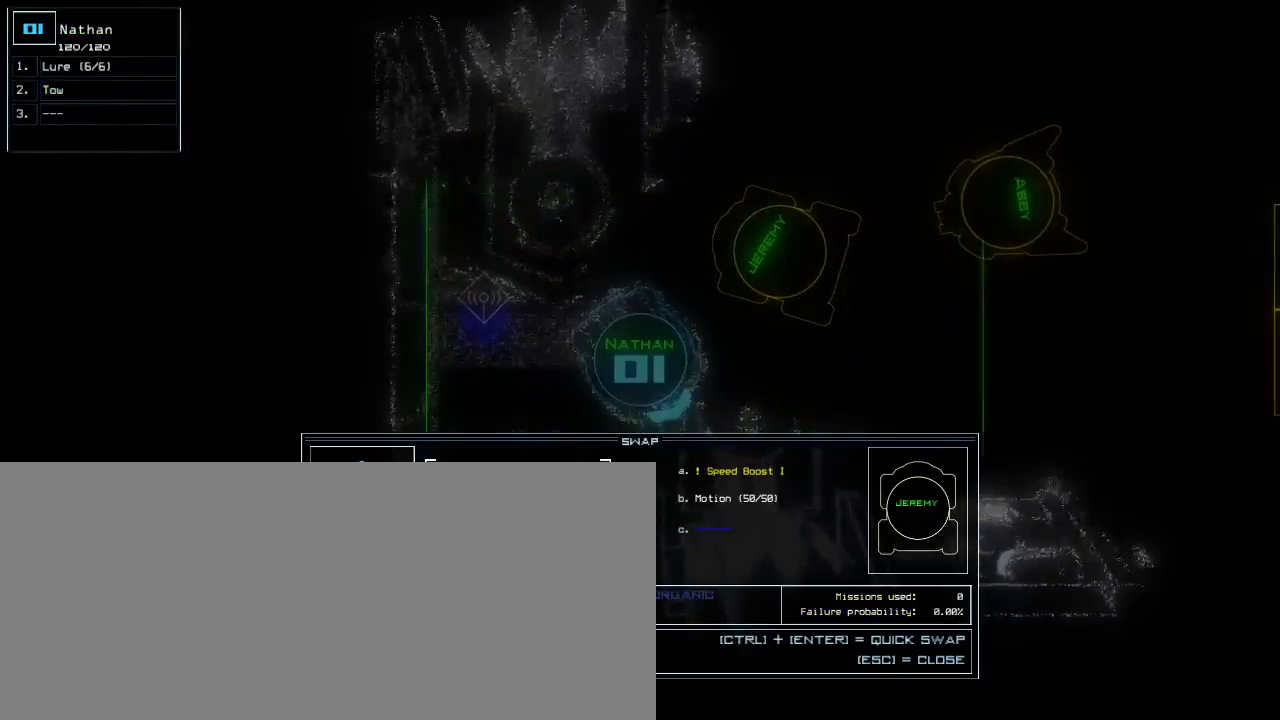
{"keys": ["return"], "events": [[33, "right", "up"], [250, "down", "down"], [367, "down", "up"], [467, "return", "down"]]}
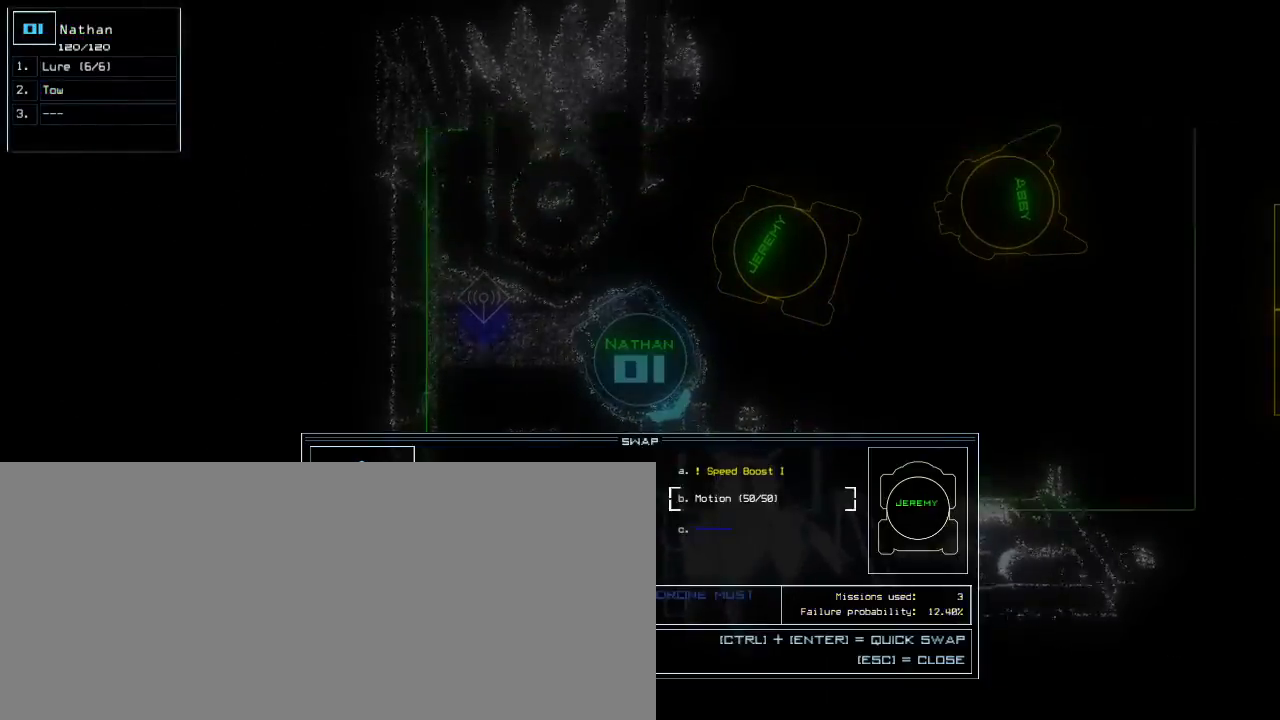
{"keys": ["up"], "events": [[33, "return", "up"], [67, "escape", "down"], [167, "escape", "up"], [167, "up", "down"], [317, "left", "down"], [450, "left", "up"]]}
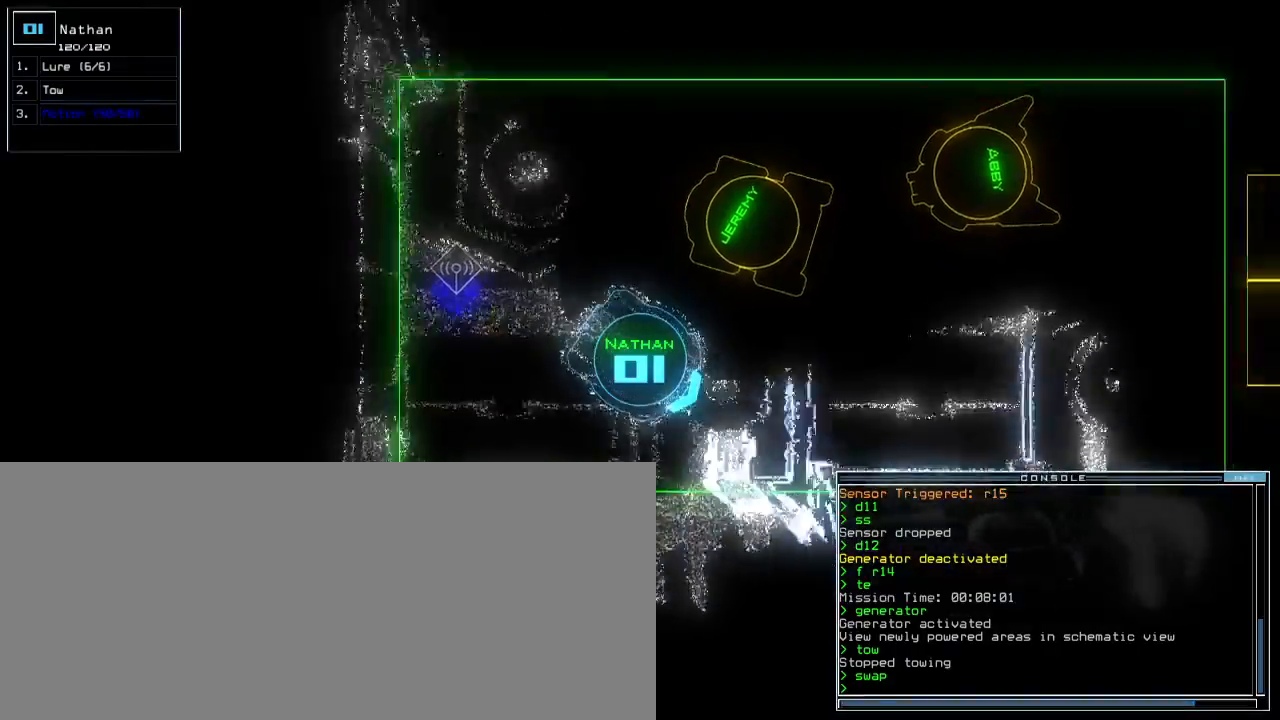
{"keys": ["up"], "events": [[33, "left", "down"], [217, "left", "up"], [433, "left", "down"], [500, "left", "up"]]}
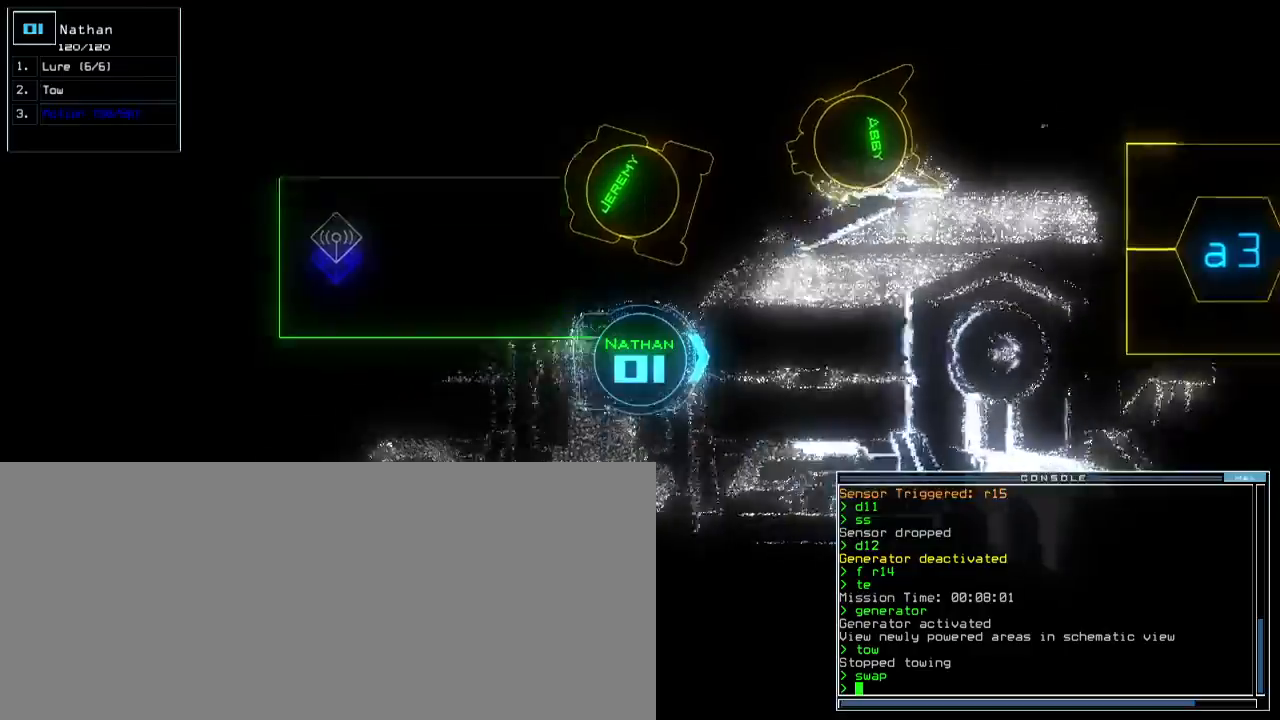
{"keys": ["up"], "events": [[367, "a", "down"], [433, "r", "down"], [483, "a", "up"], [500, "r", "up"]]}
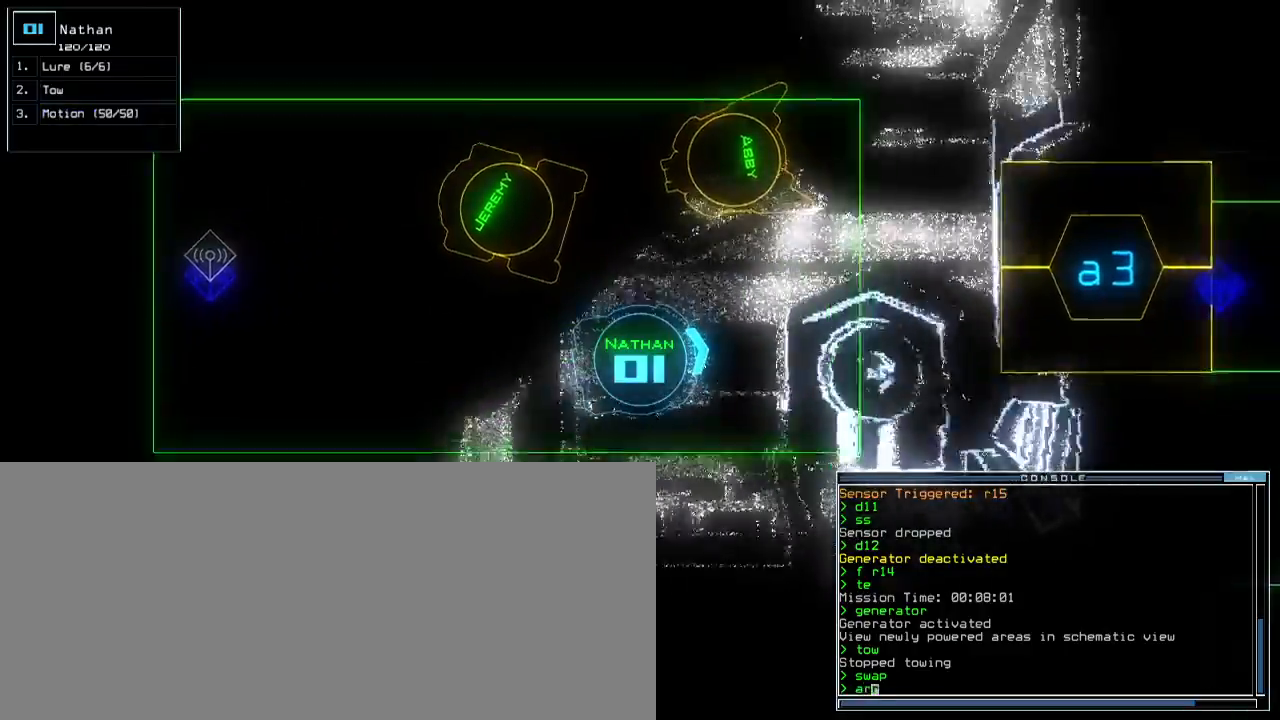
{"keys": ["up"], "events": [[133, "return", "down"], [200, "return", "up"], [433, "left", "down"], [500, "left", "up"]]}
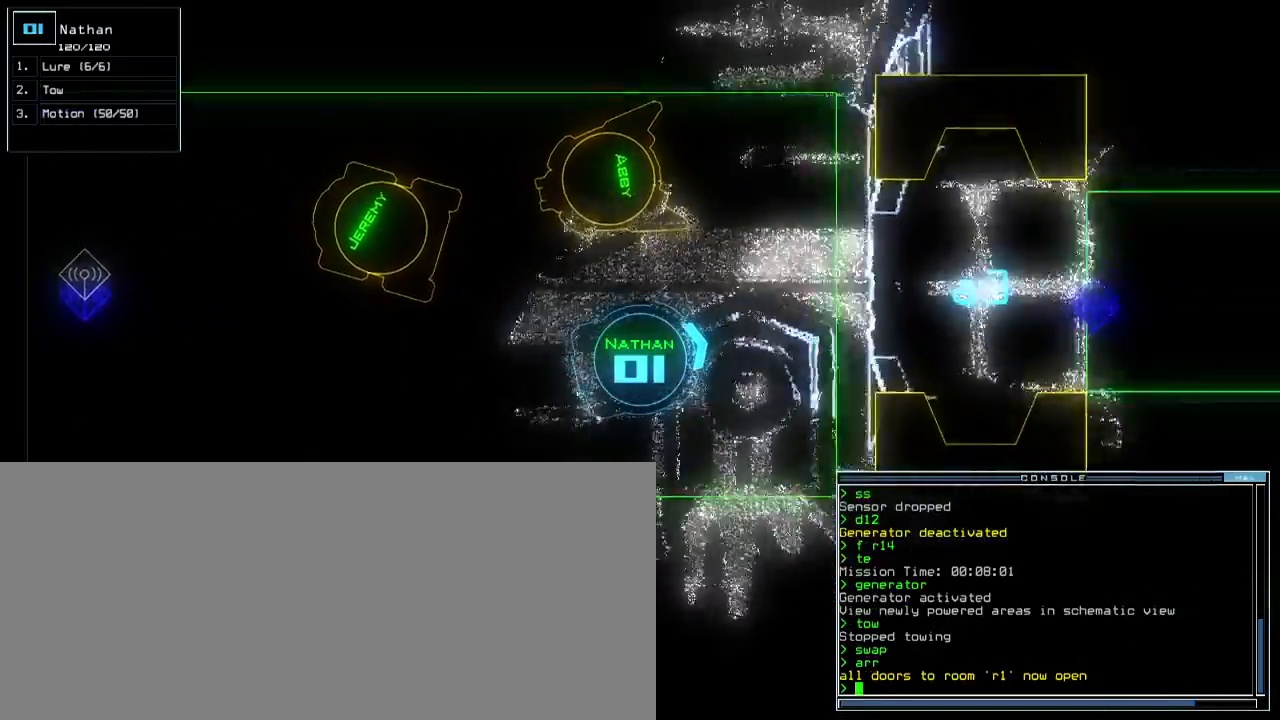
{"keys": ["up"], "events": []}
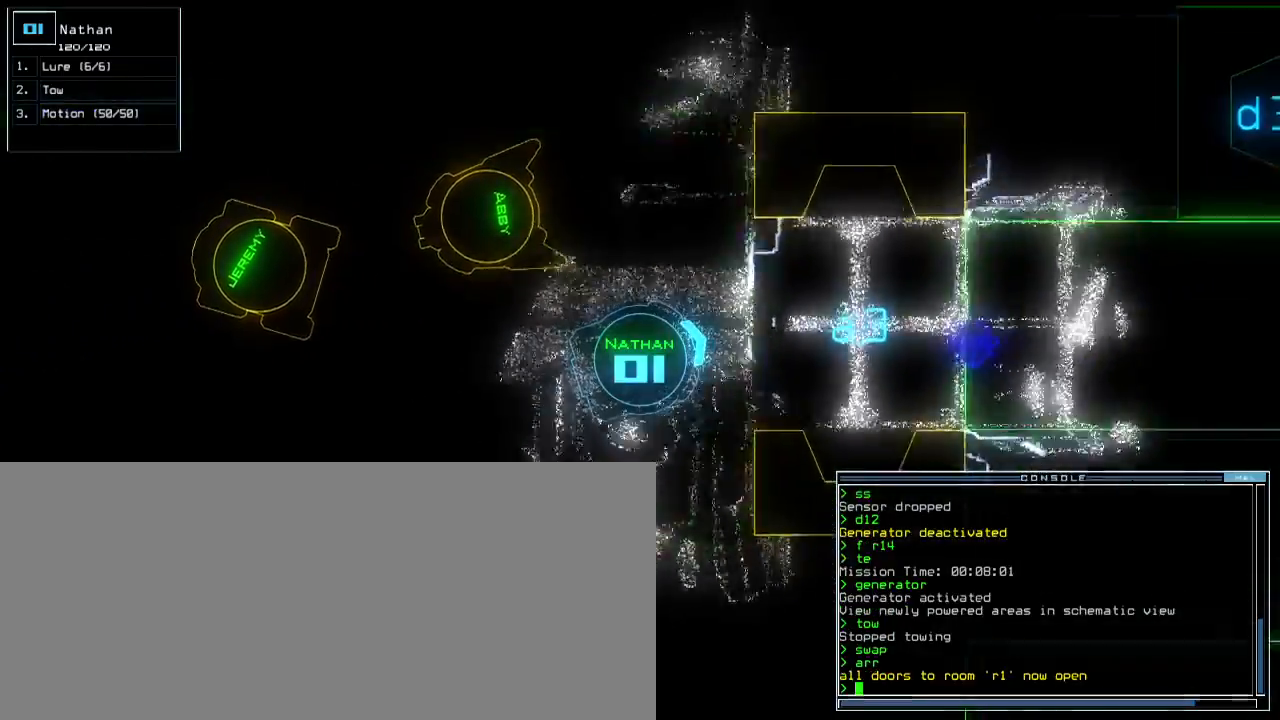
{"keys": ["up"], "events": [[17, "right", "down"], [67, "right", "up"]]}
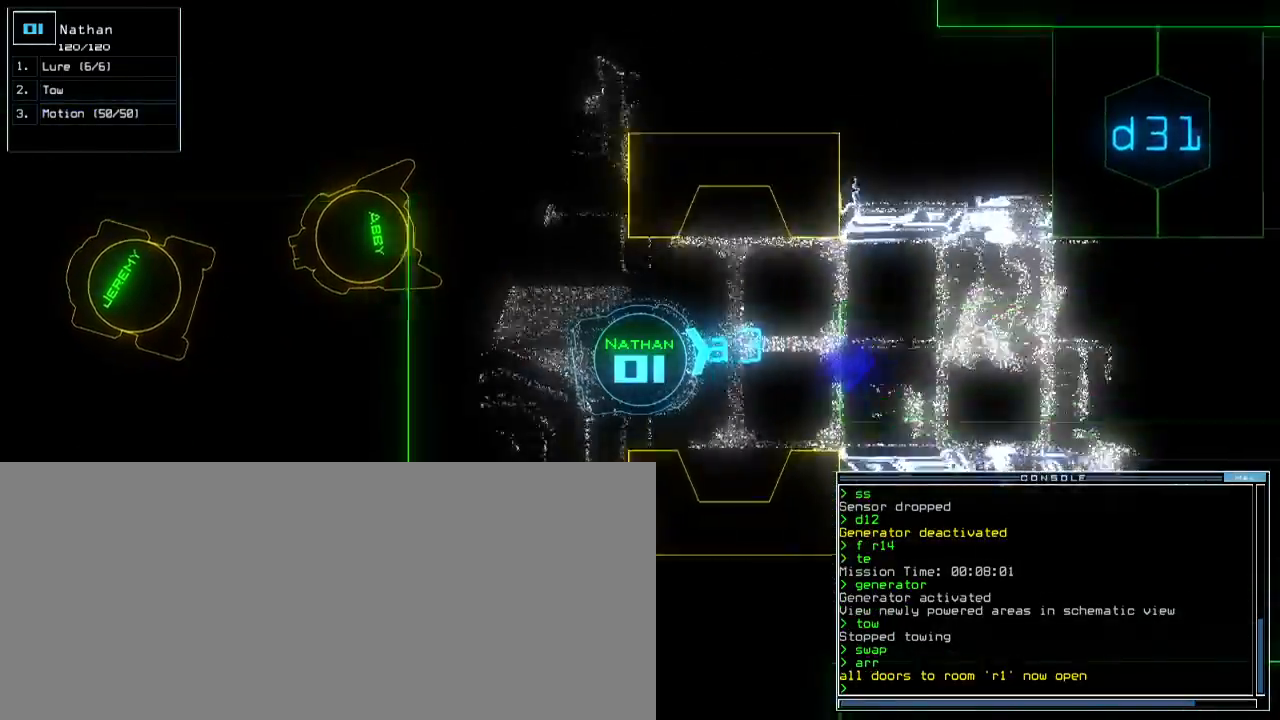
{"keys": ["up"], "events": []}
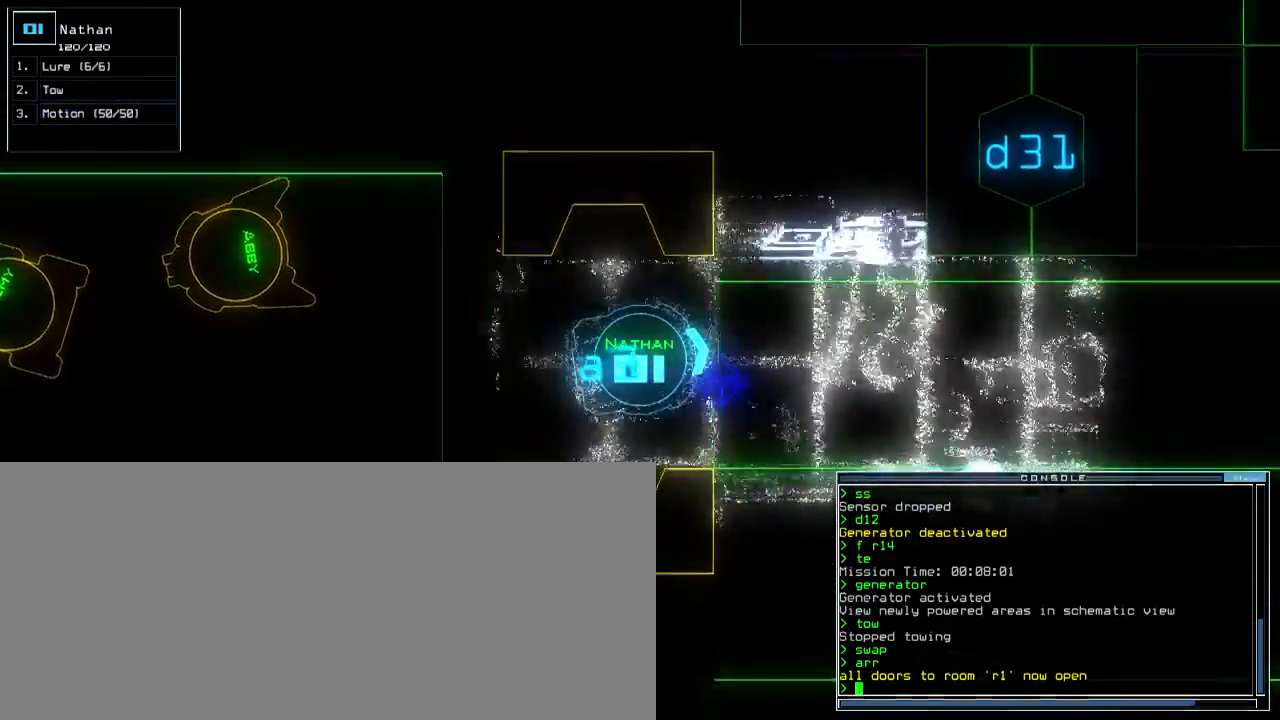
{"keys": ["up"], "events": [[183, "right", "down"], [250, "right", "up"]]}